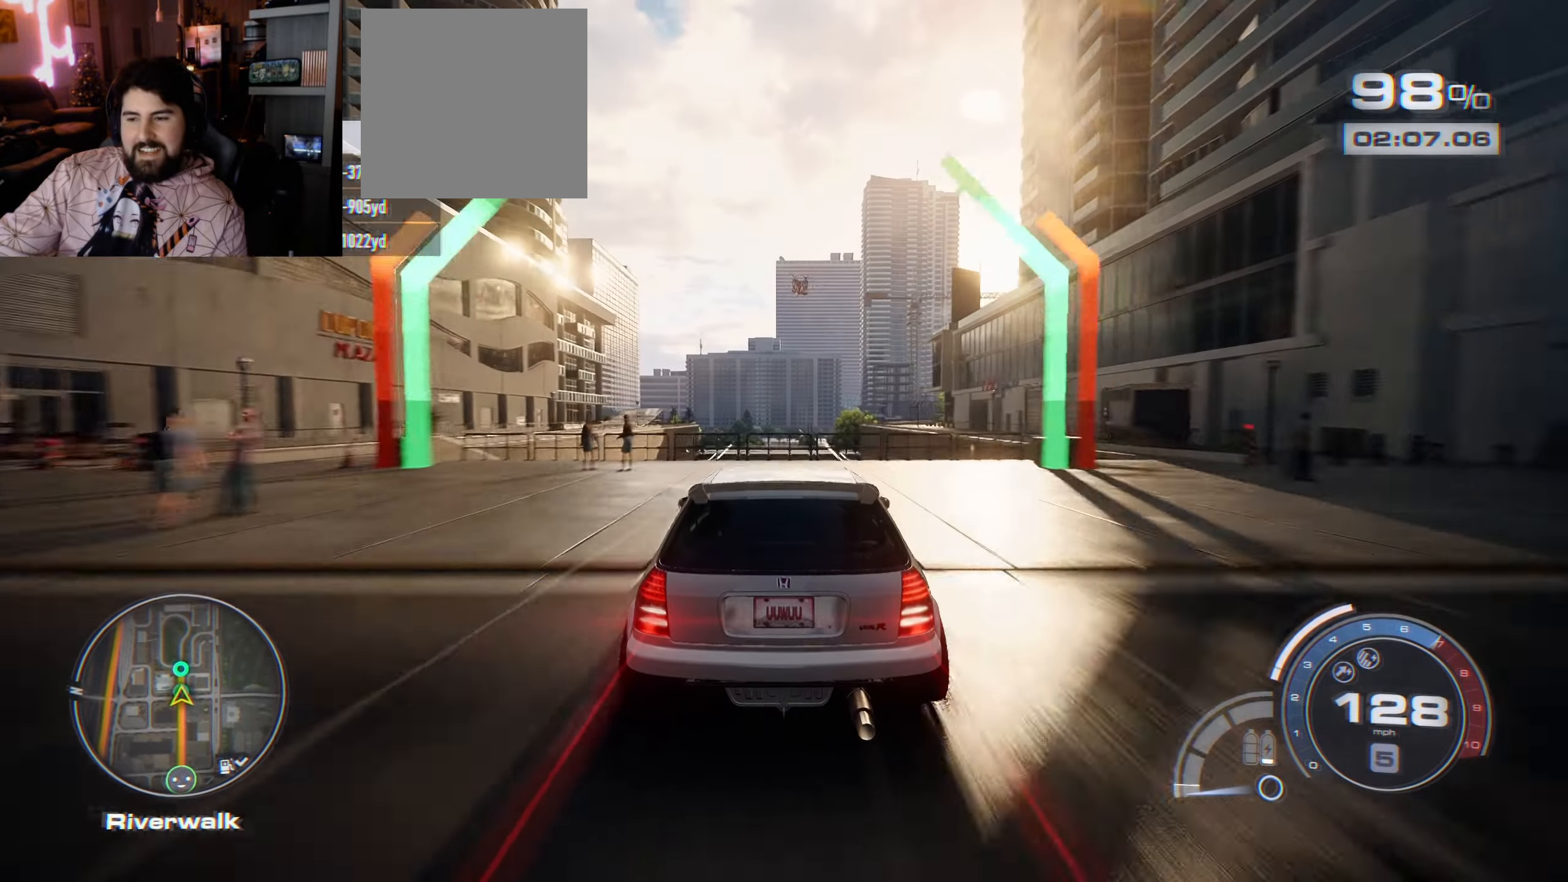
Gameplay with a controller (Xbox layout); each line is a JSON object with the inputs held at the frame after it. "events" lists button and stick changes between this image and that frame as [ms after this image, input, new state], when the widget could be followed in between.
{"buttons": ["R2"], "left_stick": "center", "right_stick": "center", "events": []}
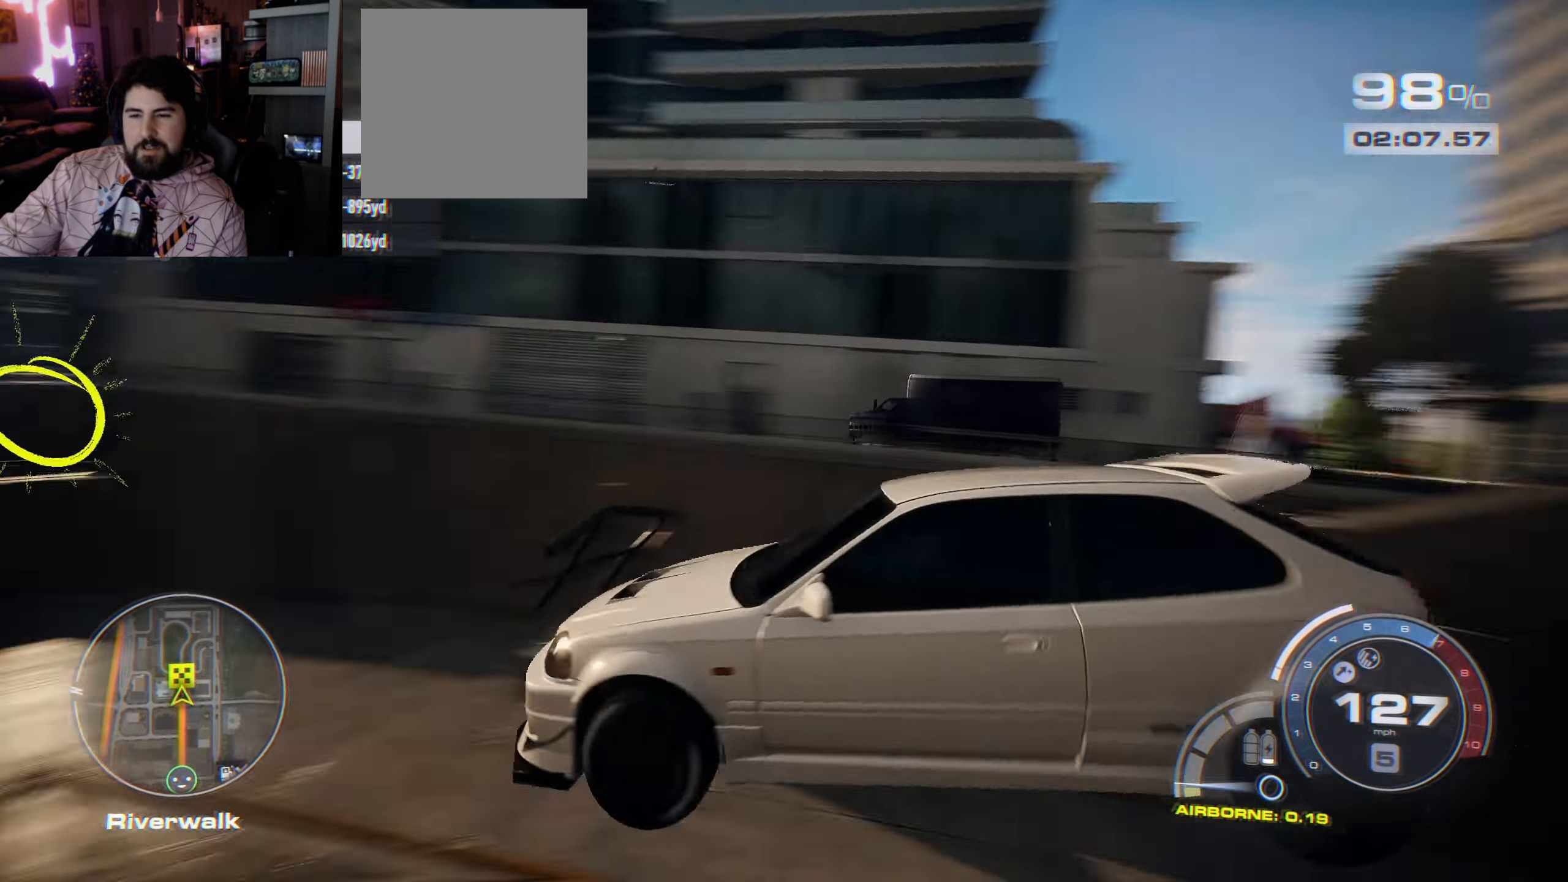
{"buttons": ["R2"], "left_stick": "center", "right_stick": "center", "events": []}
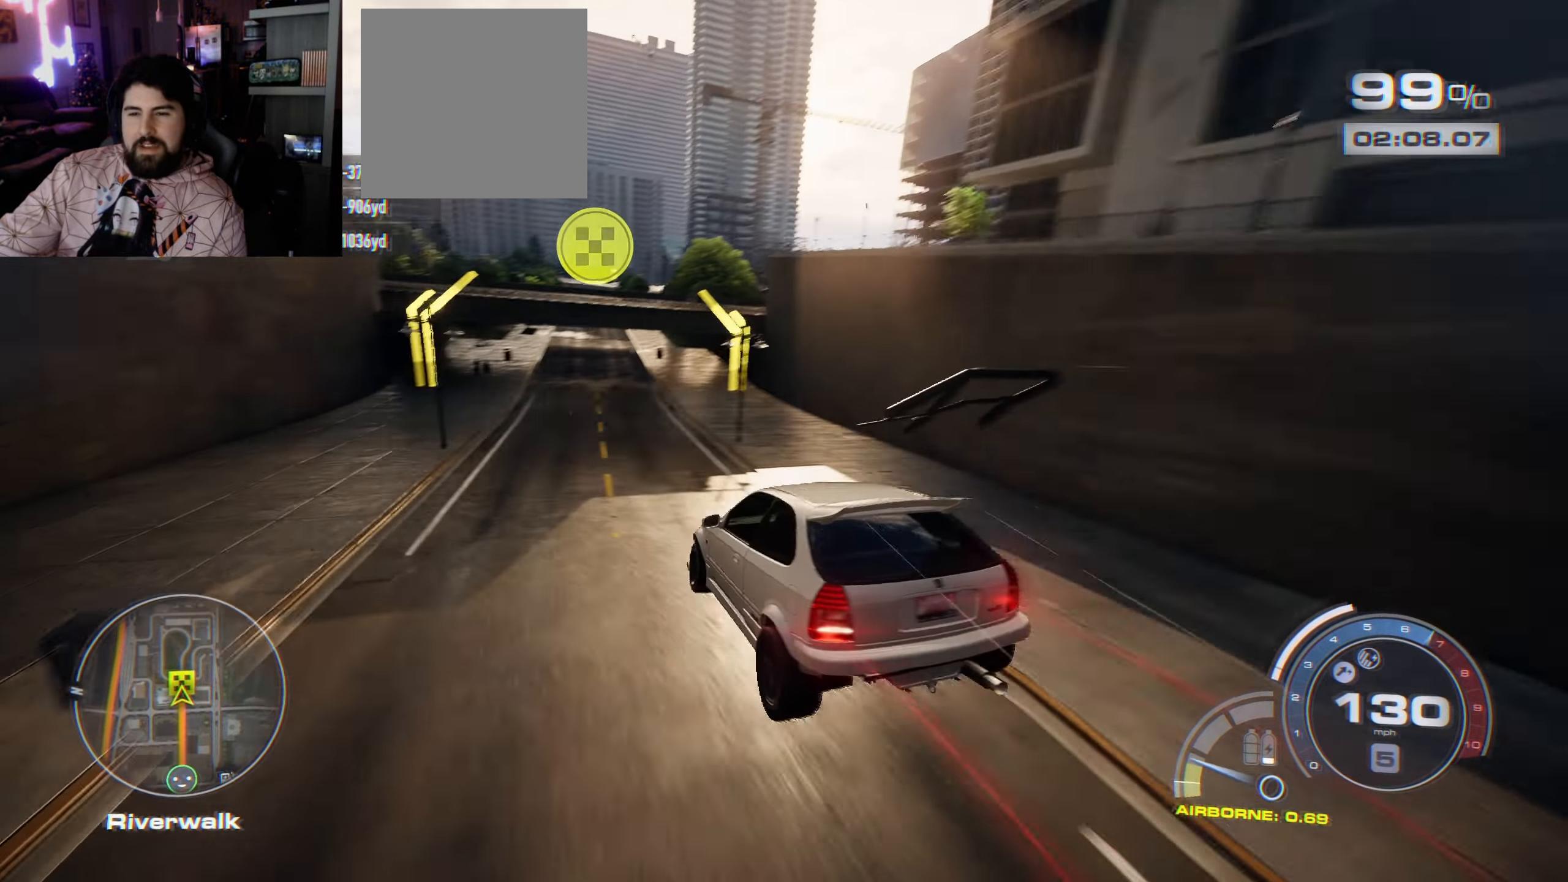
{"buttons": ["R2"], "left_stick": "center", "right_stick": "center", "events": []}
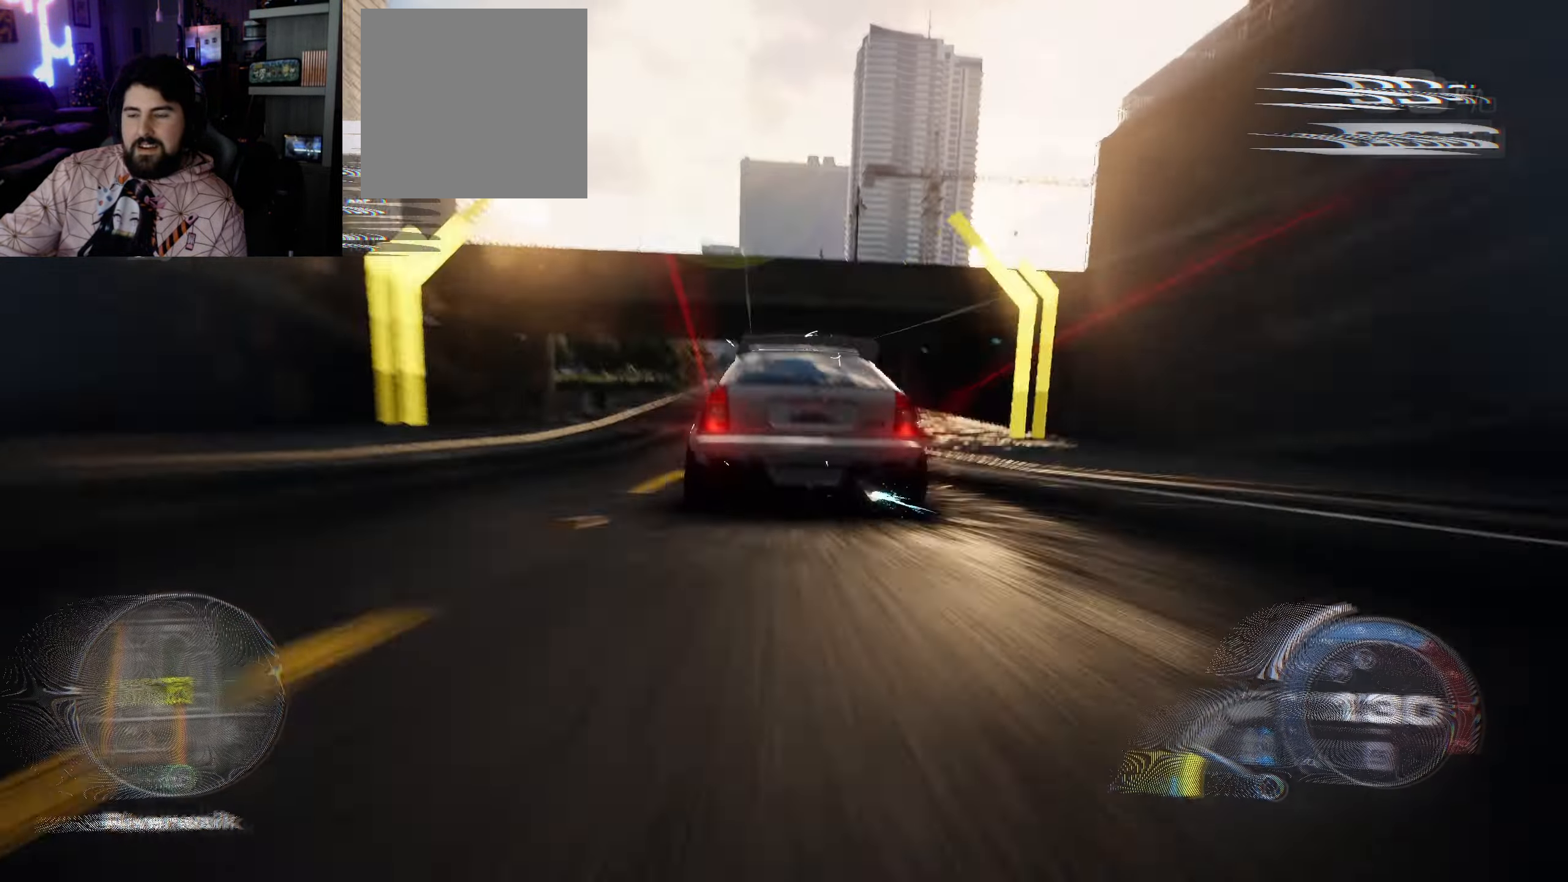
{"buttons": ["R2"], "left_stick": "center", "right_stick": "down-right", "events": [[350, "right_stick", "right"], [433, "right_stick", "down-right"]]}
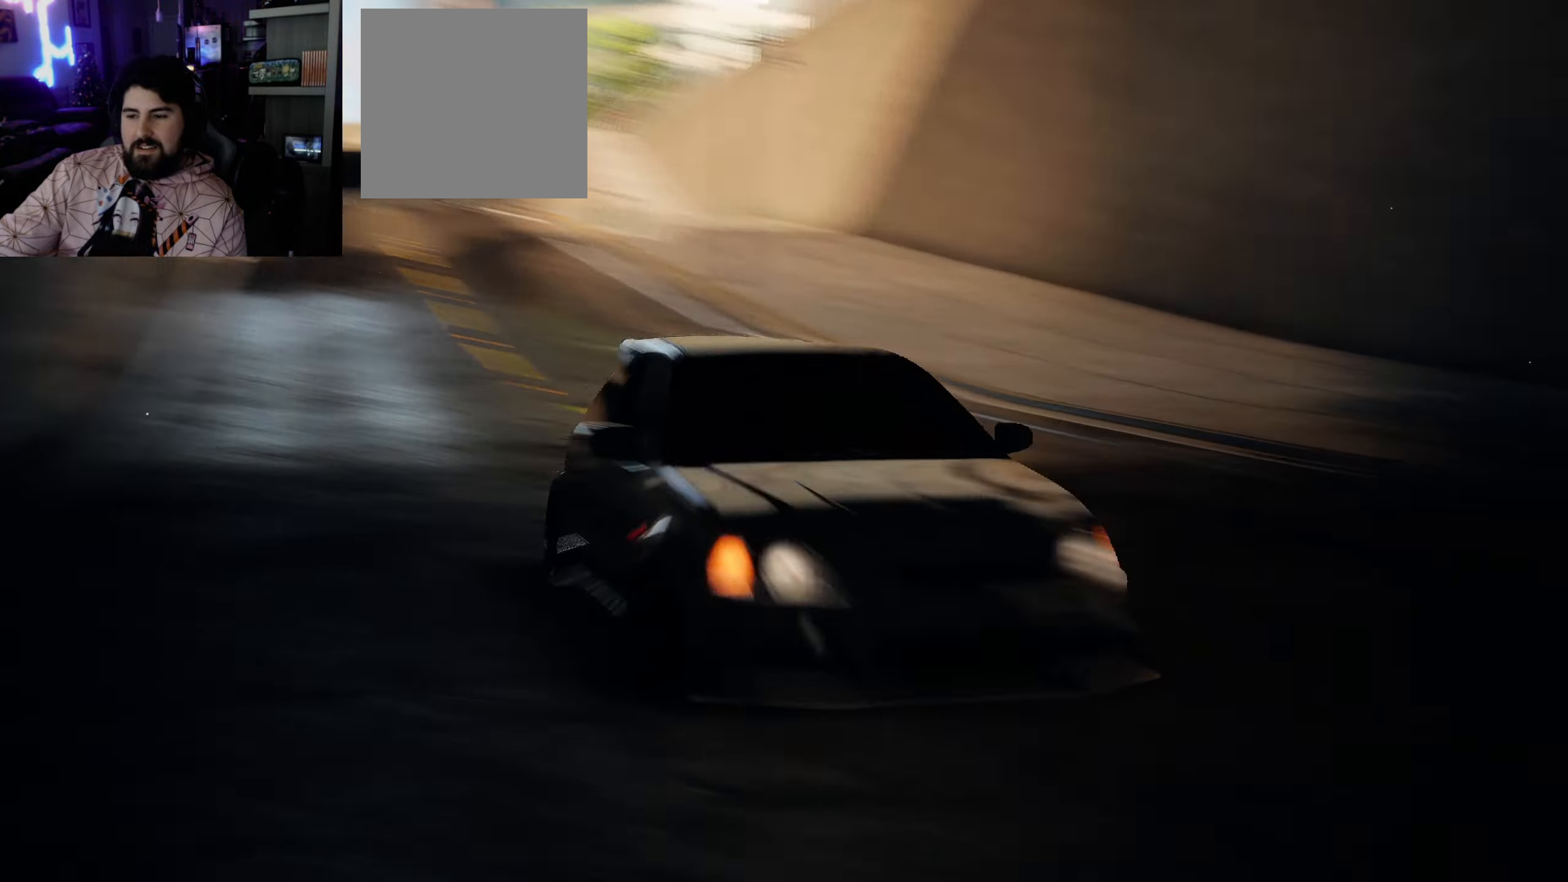
{"buttons": ["R2"], "left_stick": "center", "right_stick": "center", "events": [[450, "right_stick", "center"]]}
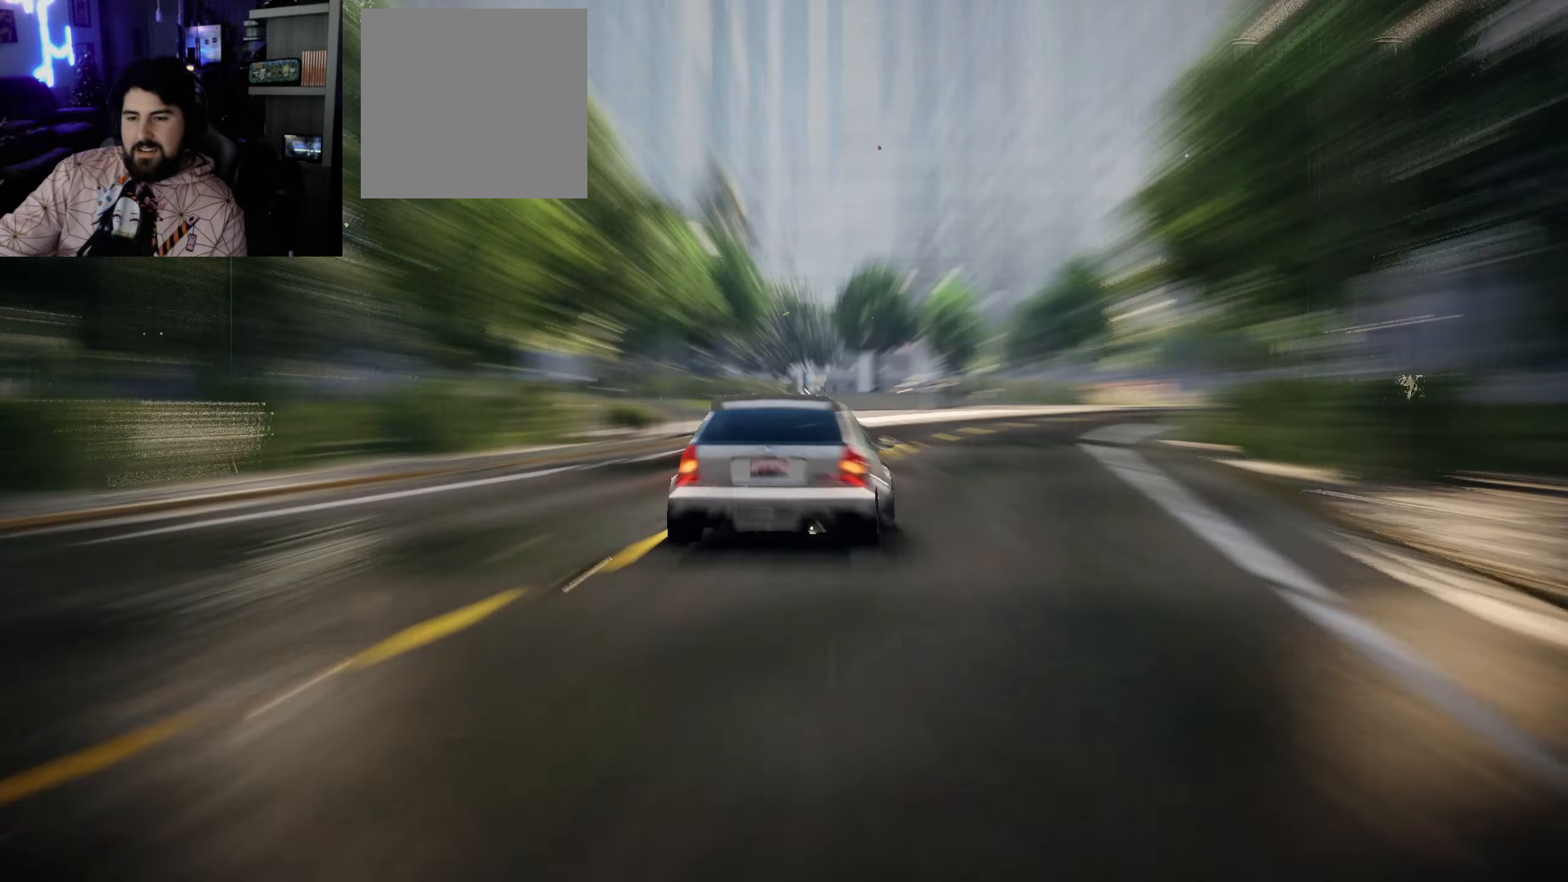
{"buttons": [], "left_stick": "center", "right_stick": "center", "events": [[284, "R2", "up"]]}
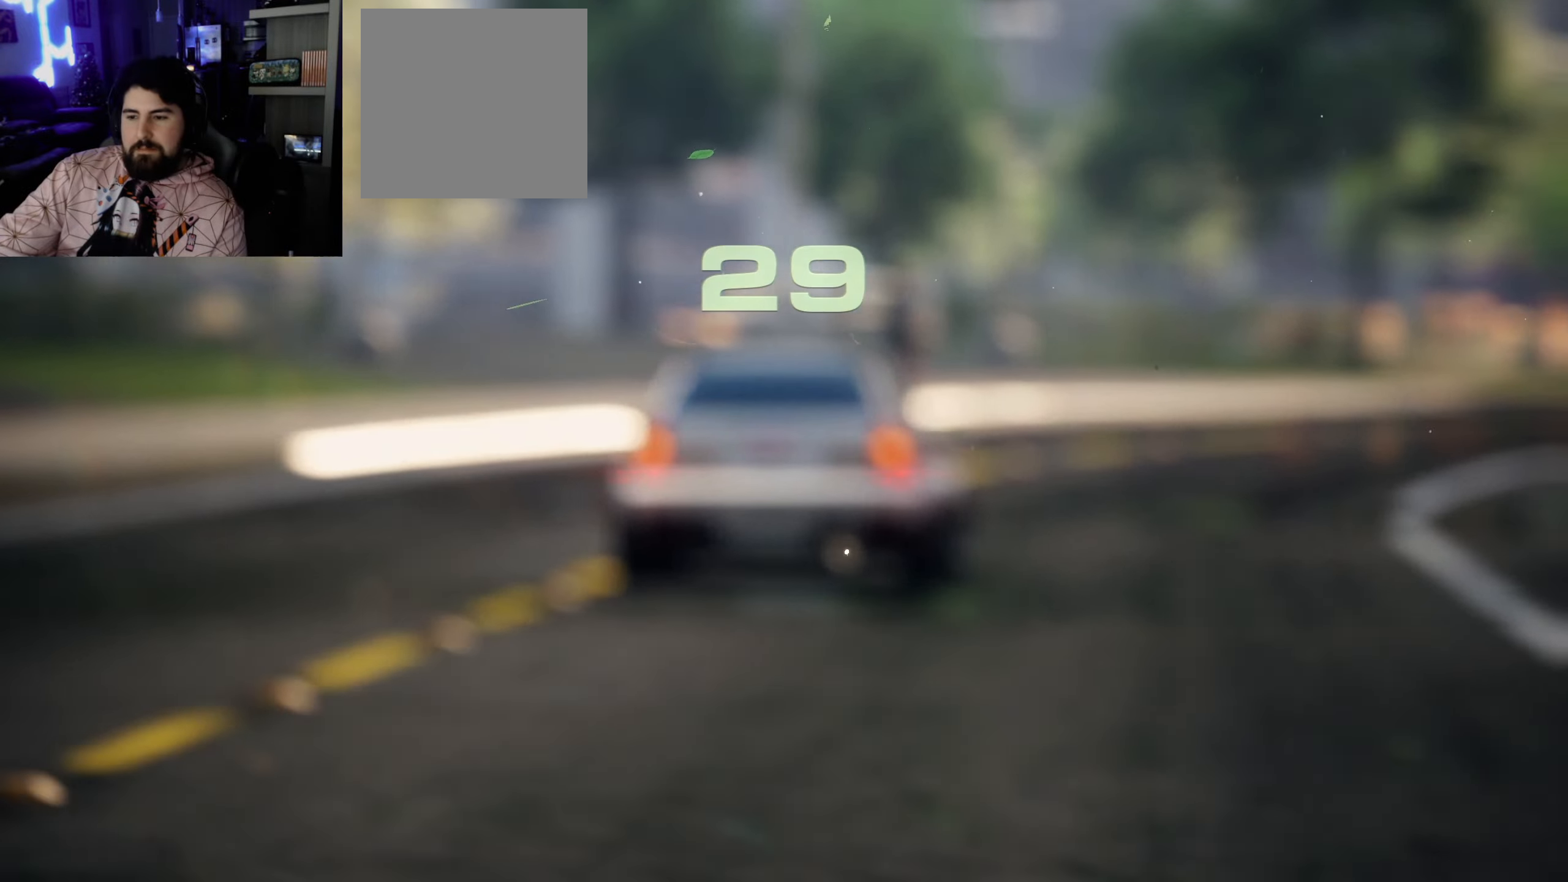
{"buttons": [], "left_stick": "center", "right_stick": "center", "events": []}
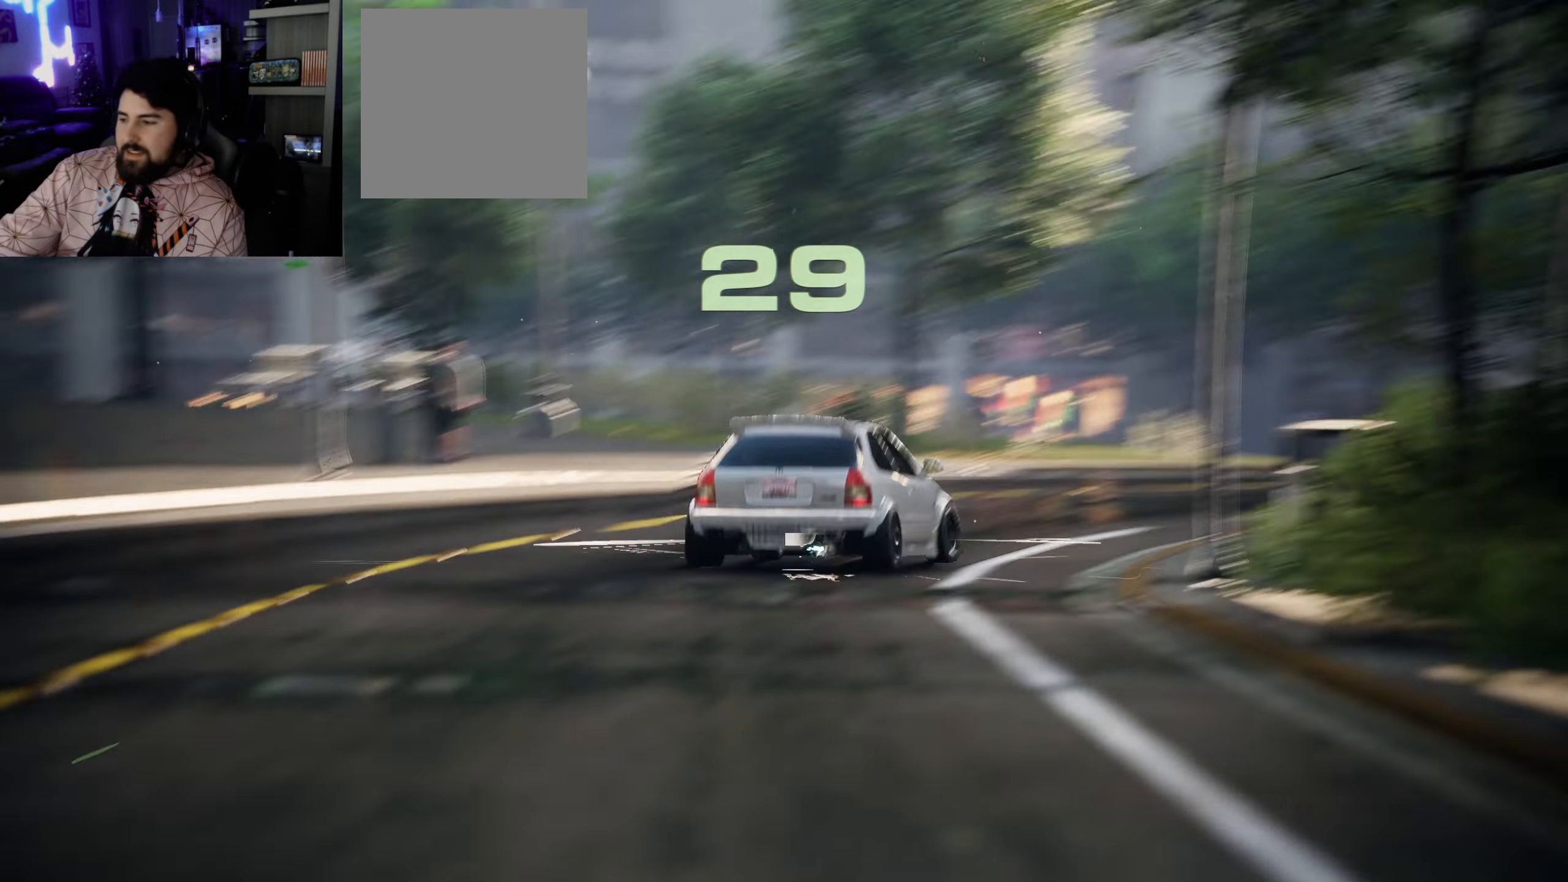
{"buttons": [], "left_stick": "center", "right_stick": "center", "events": []}
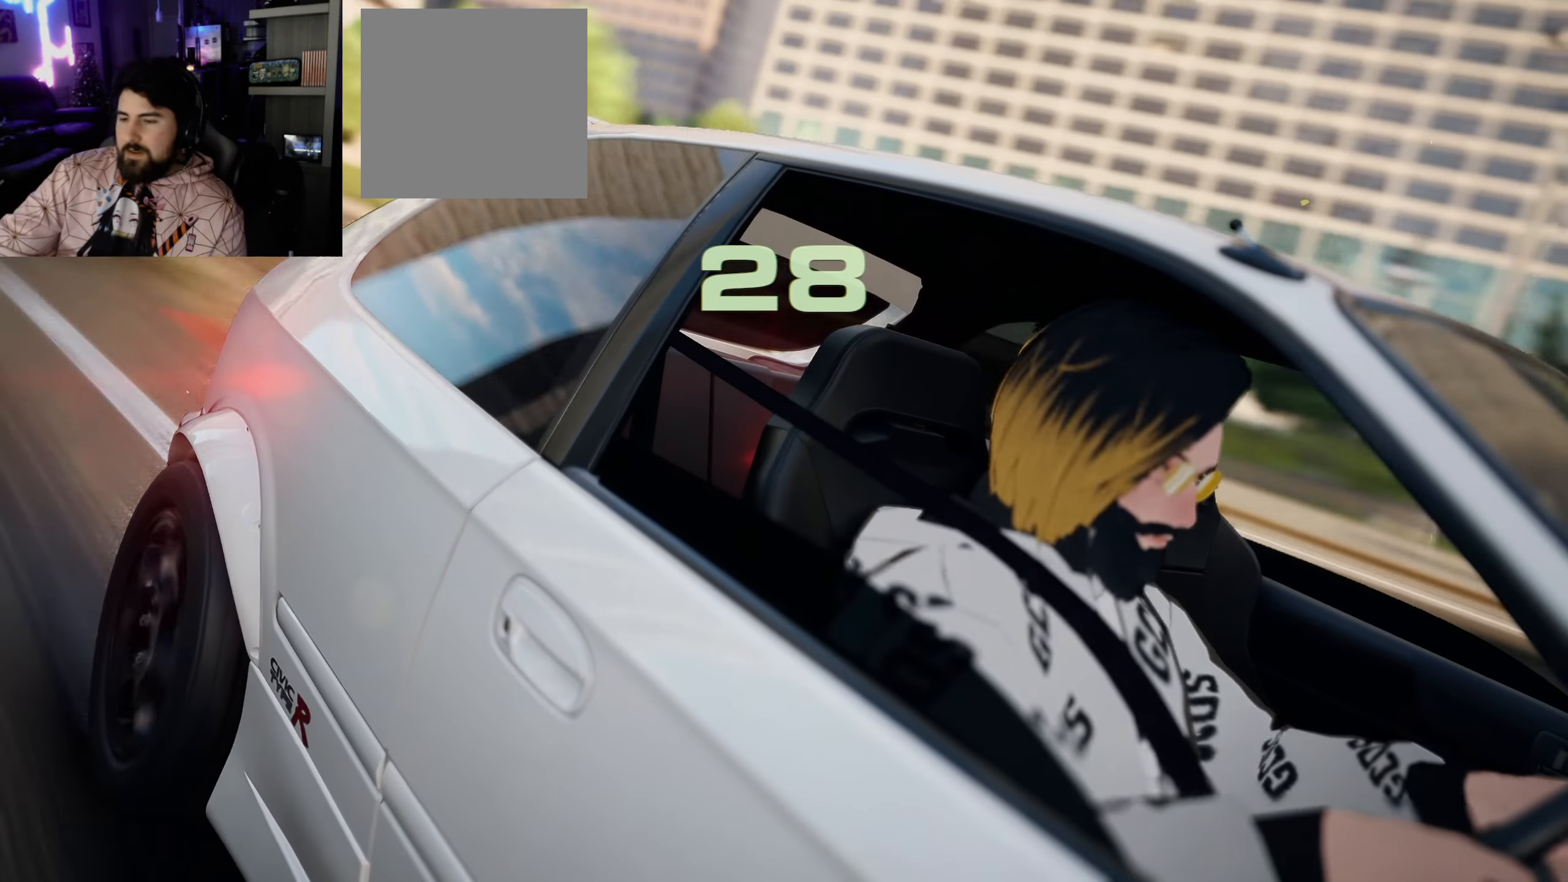
{"buttons": [], "left_stick": "center", "right_stick": "center", "events": [[234, "A", "down"], [450, "A", "up"]]}
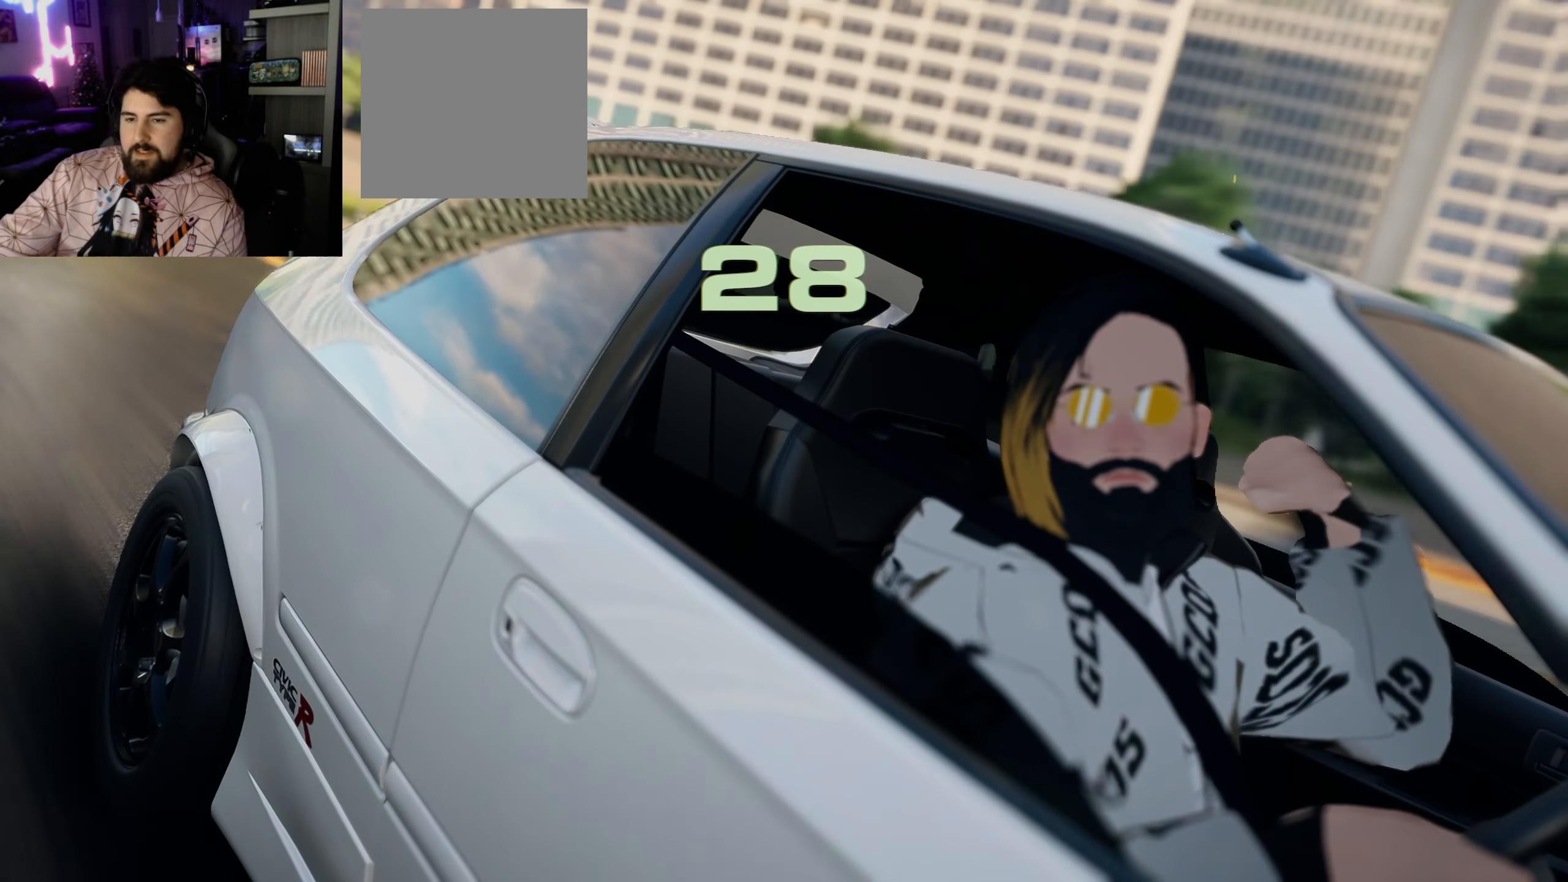
{"buttons": [], "left_stick": "center", "right_stick": "center", "events": [[184, "A", "down"], [367, "A", "up"]]}
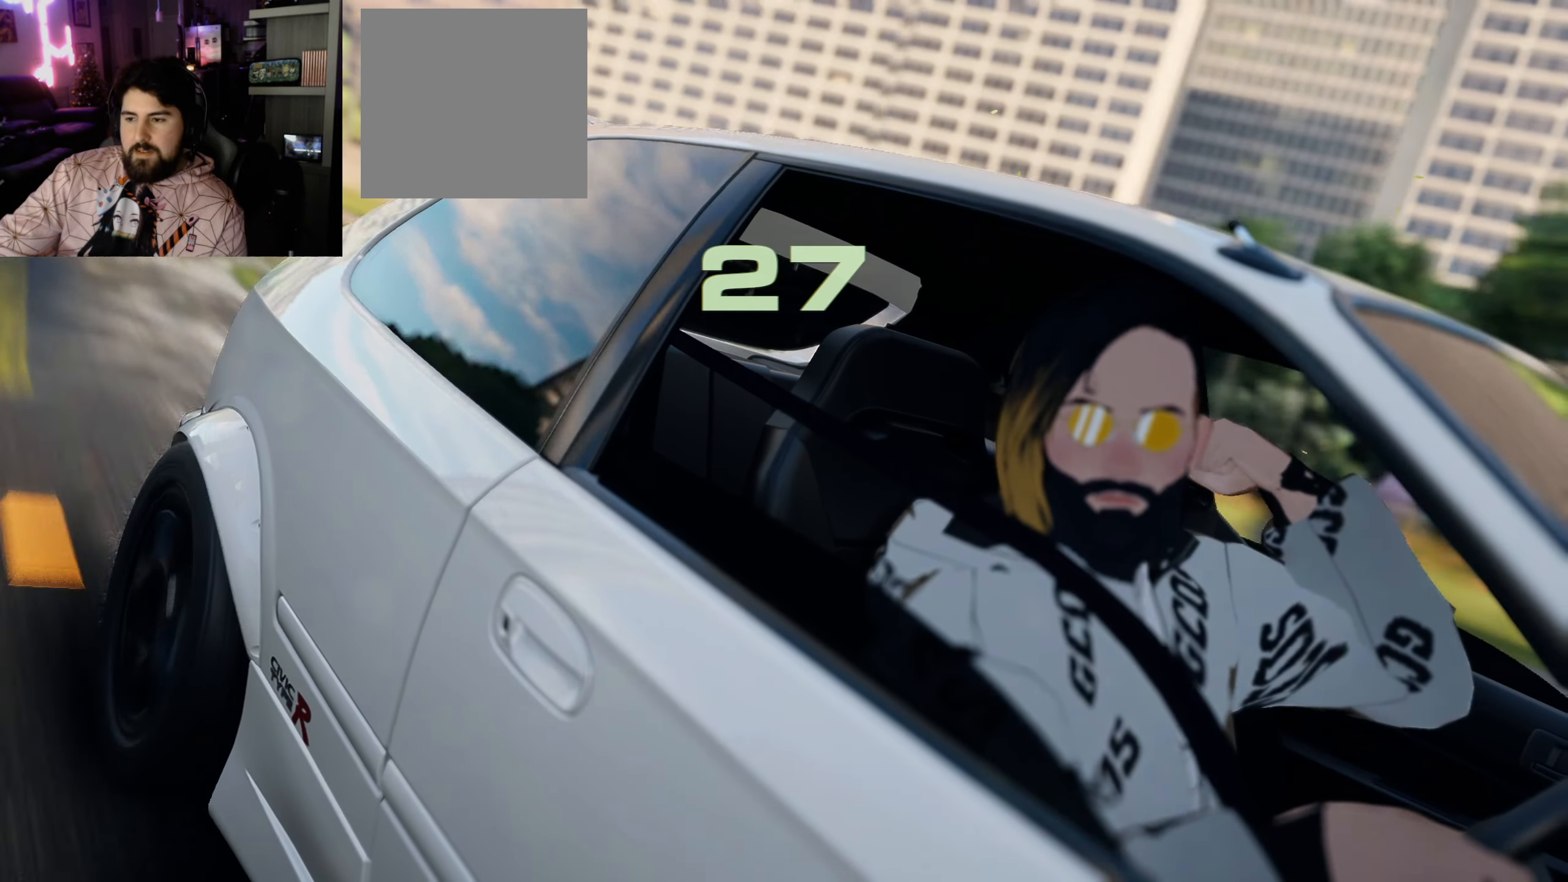
{"buttons": [], "left_stick": "center", "right_stick": "center", "events": [[50, "A", "down"], [217, "A", "up"]]}
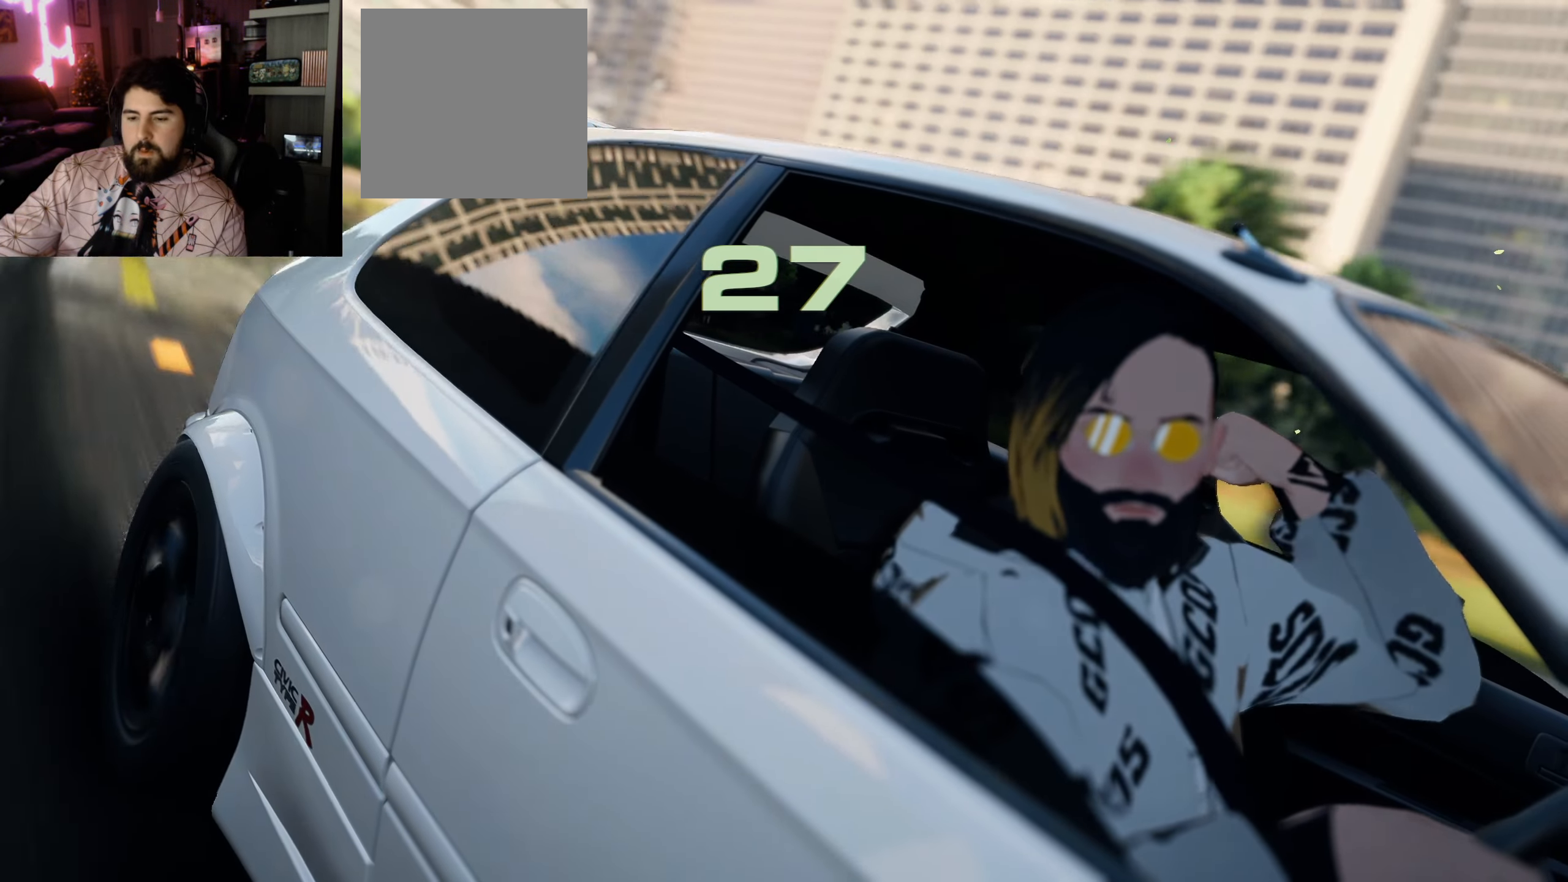
{"buttons": [], "left_stick": "center", "right_stick": "center", "events": []}
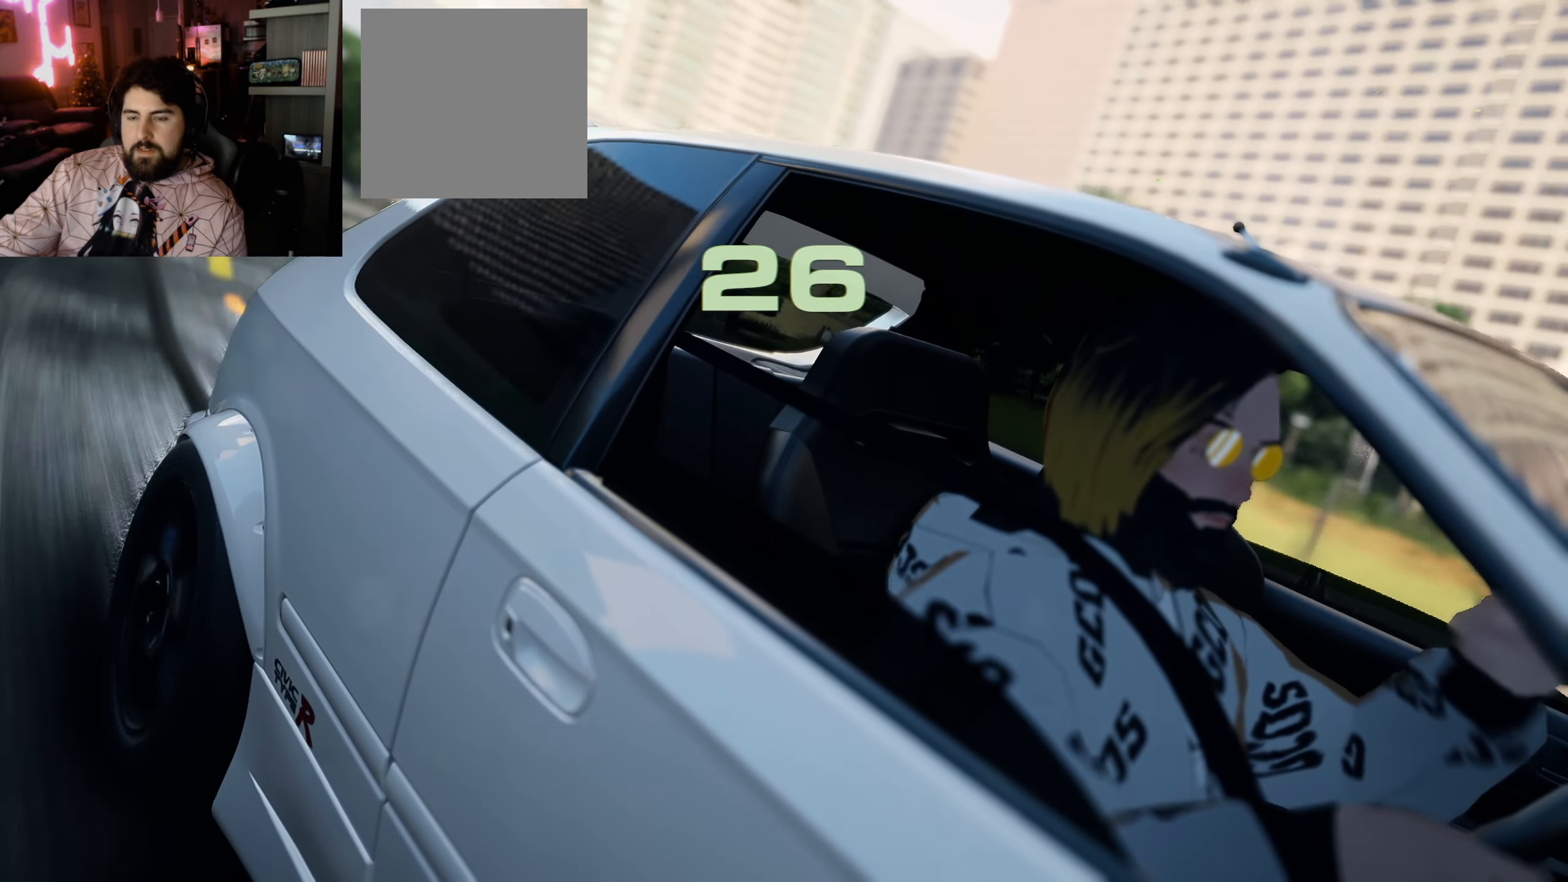
{"buttons": [], "left_stick": "center", "right_stick": "center", "events": []}
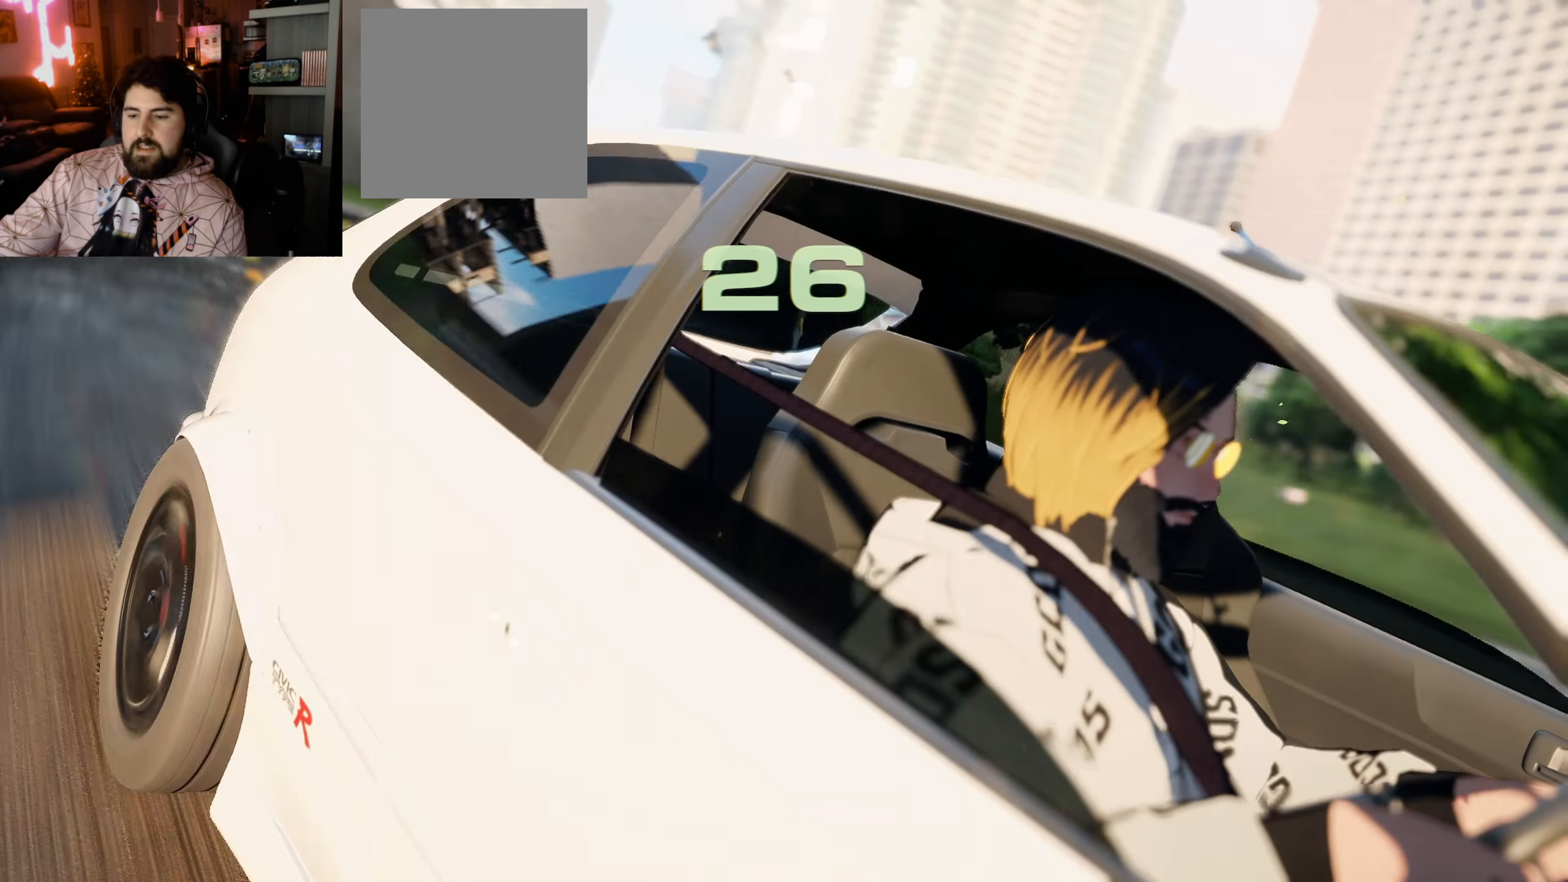
{"buttons": [], "left_stick": "center", "right_stick": "center", "events": []}
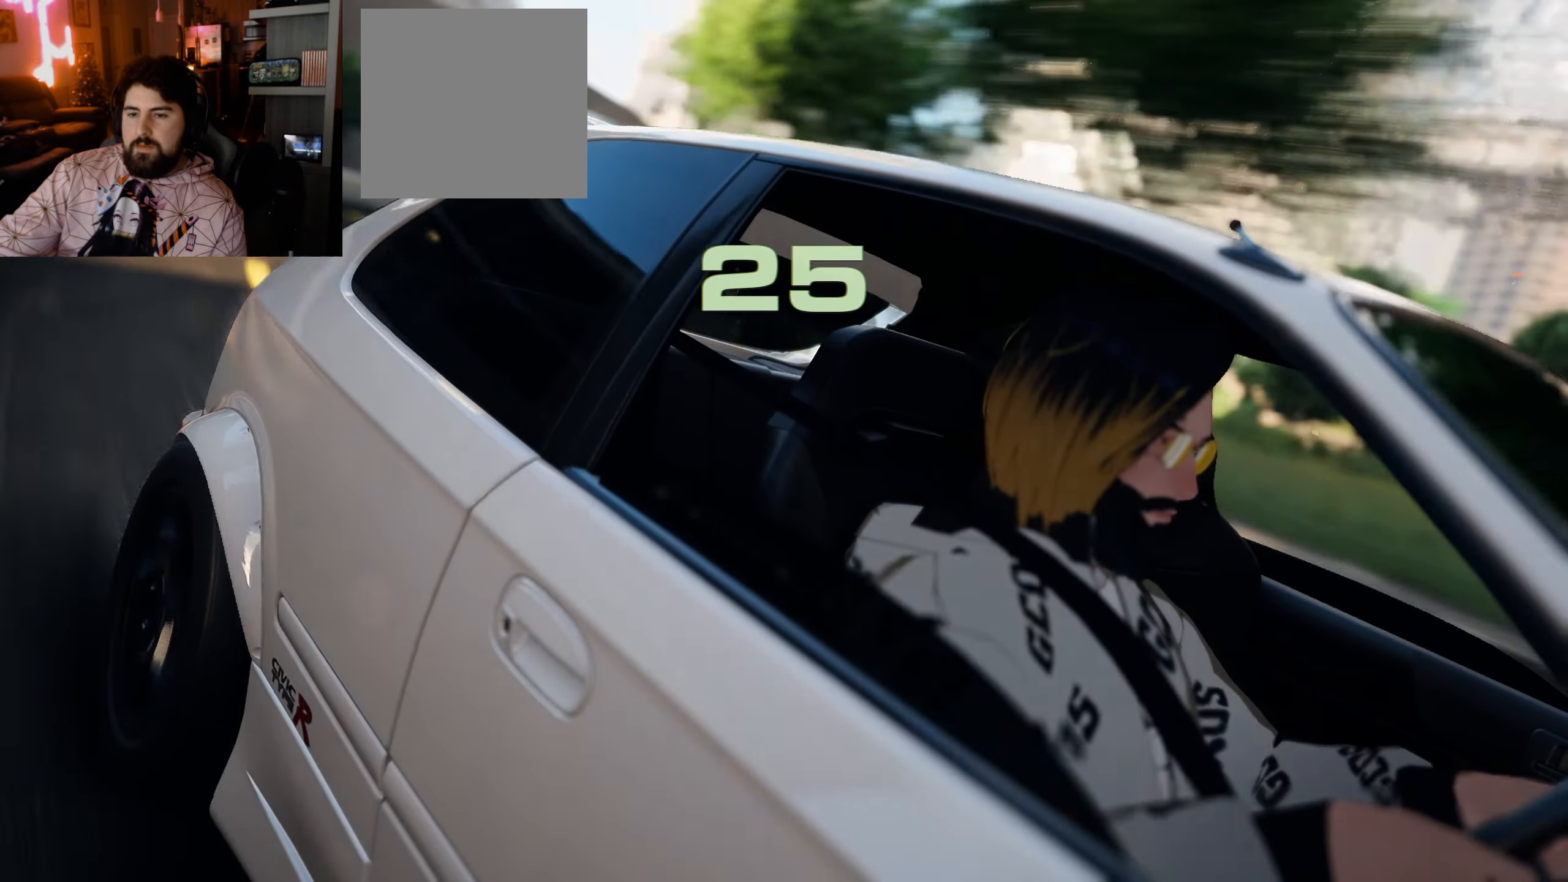
{"buttons": [], "left_stick": "center", "right_stick": "center", "events": []}
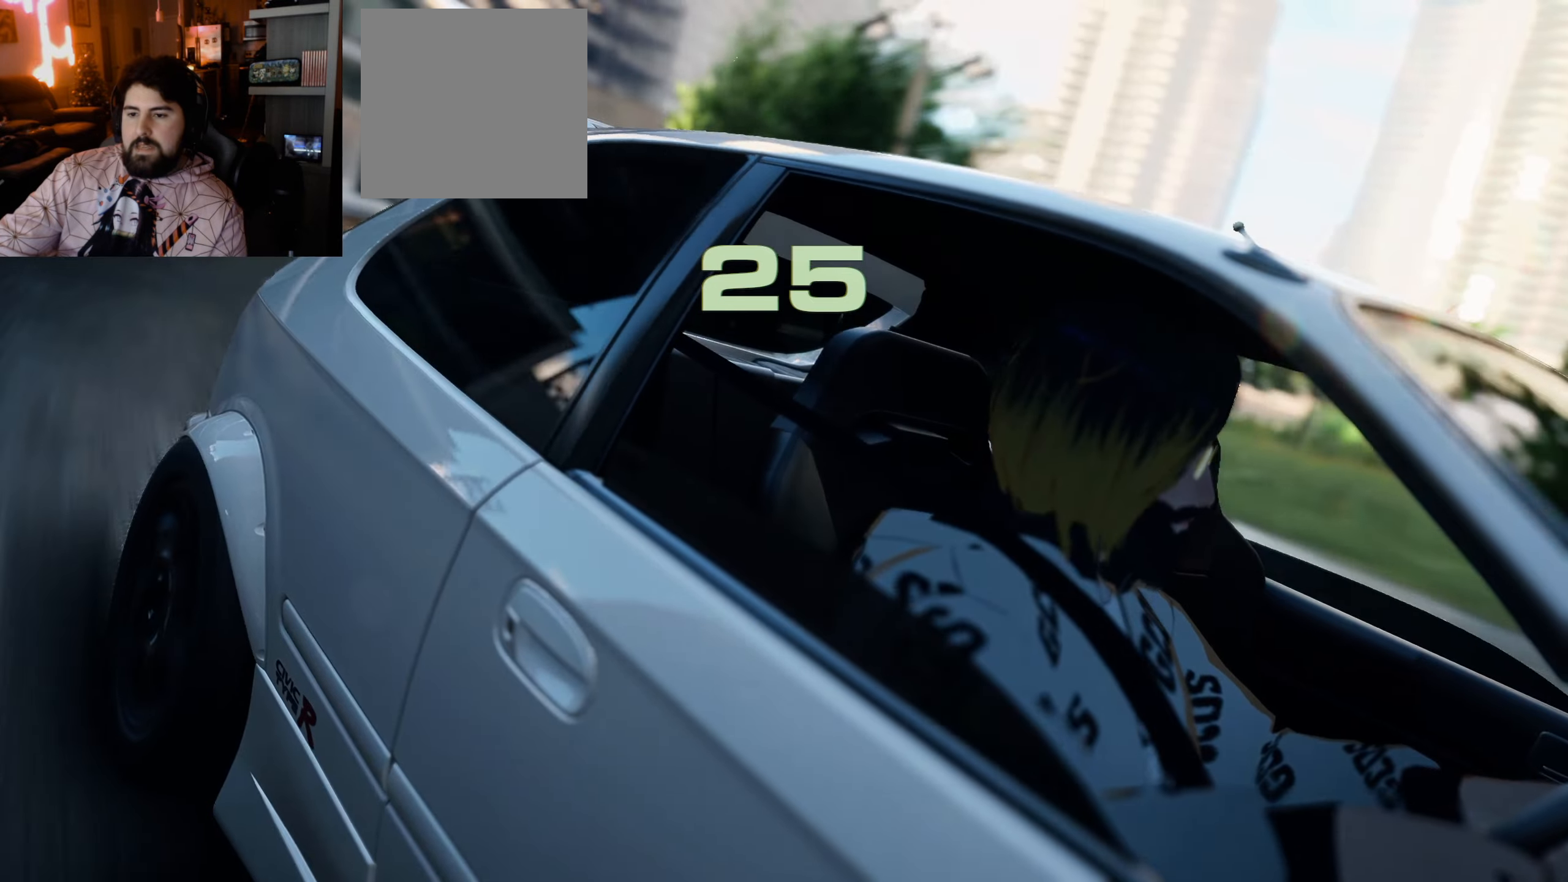
{"buttons": [], "left_stick": "center", "right_stick": "center", "events": []}
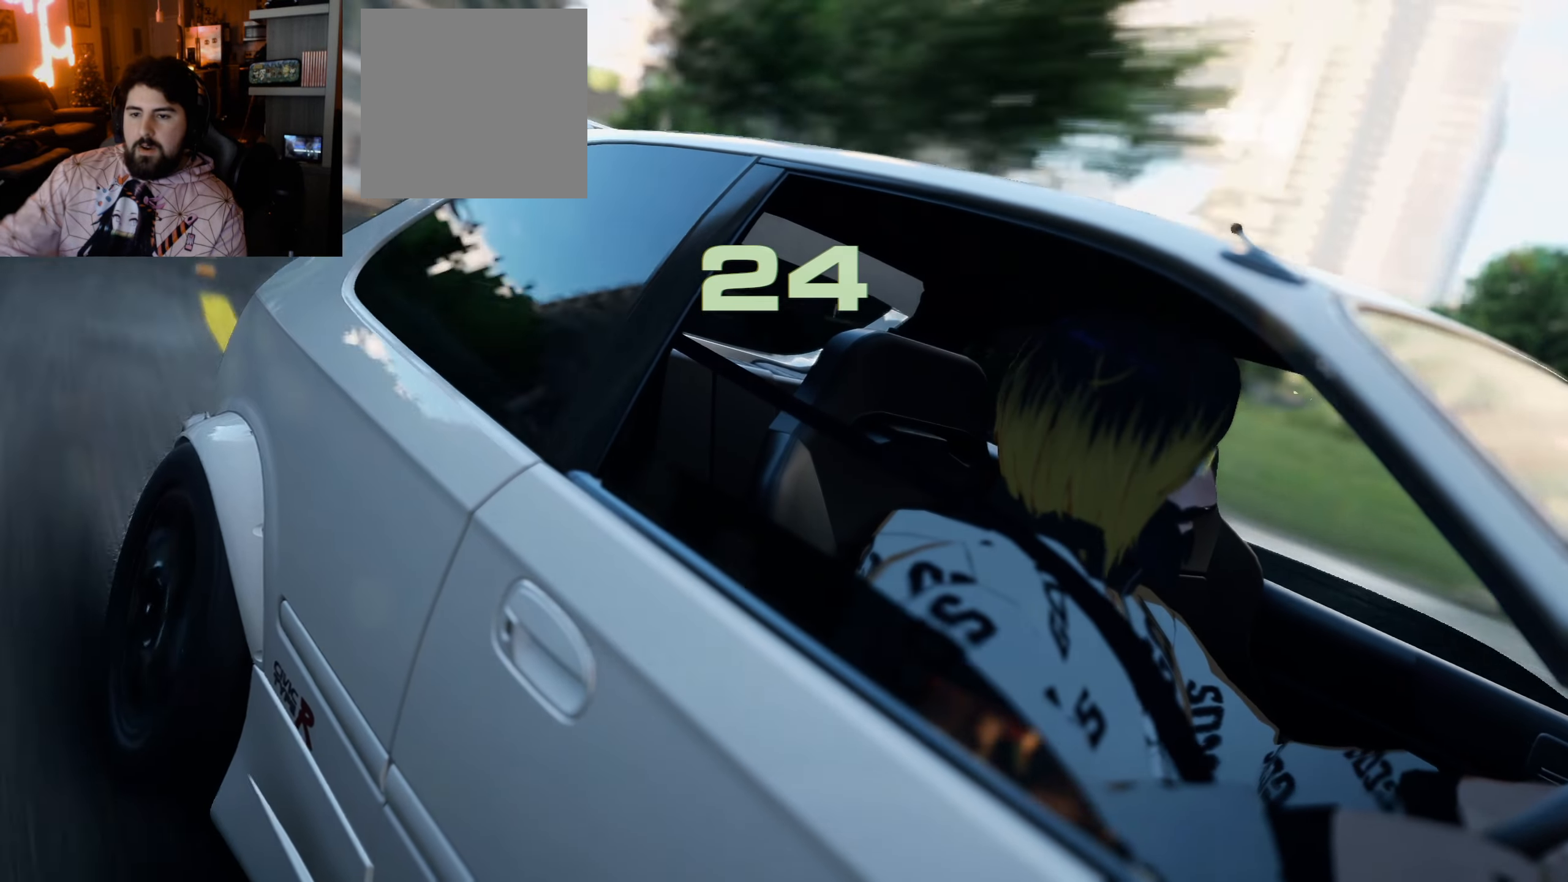
{"buttons": [], "left_stick": "center", "right_stick": "center", "events": []}
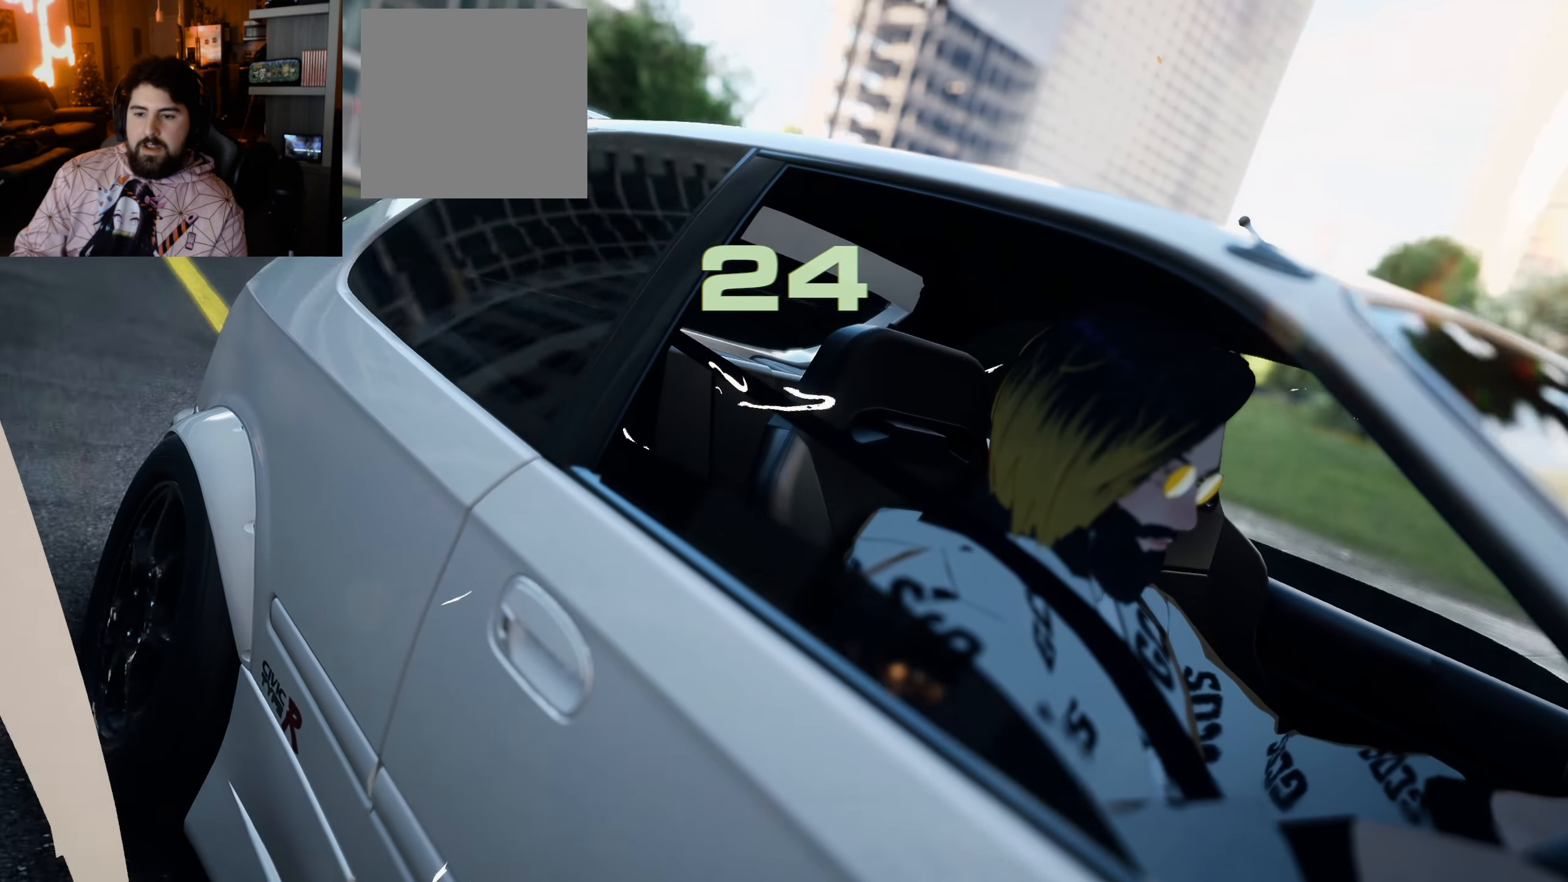
{"buttons": [], "left_stick": "center", "right_stick": "center", "events": []}
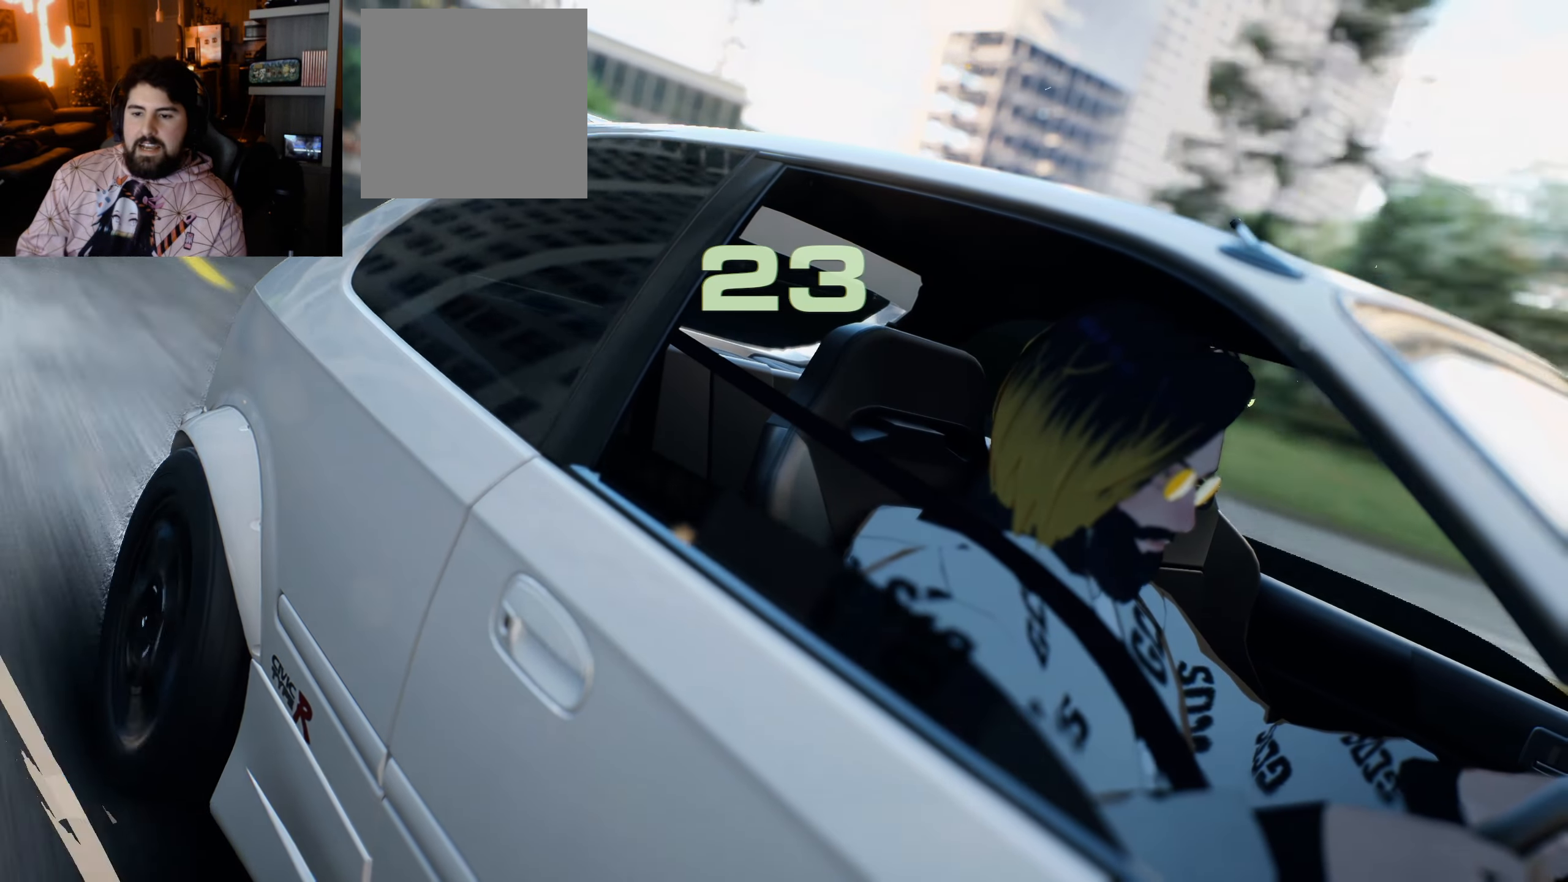
{"buttons": [], "left_stick": "center", "right_stick": "center", "events": []}
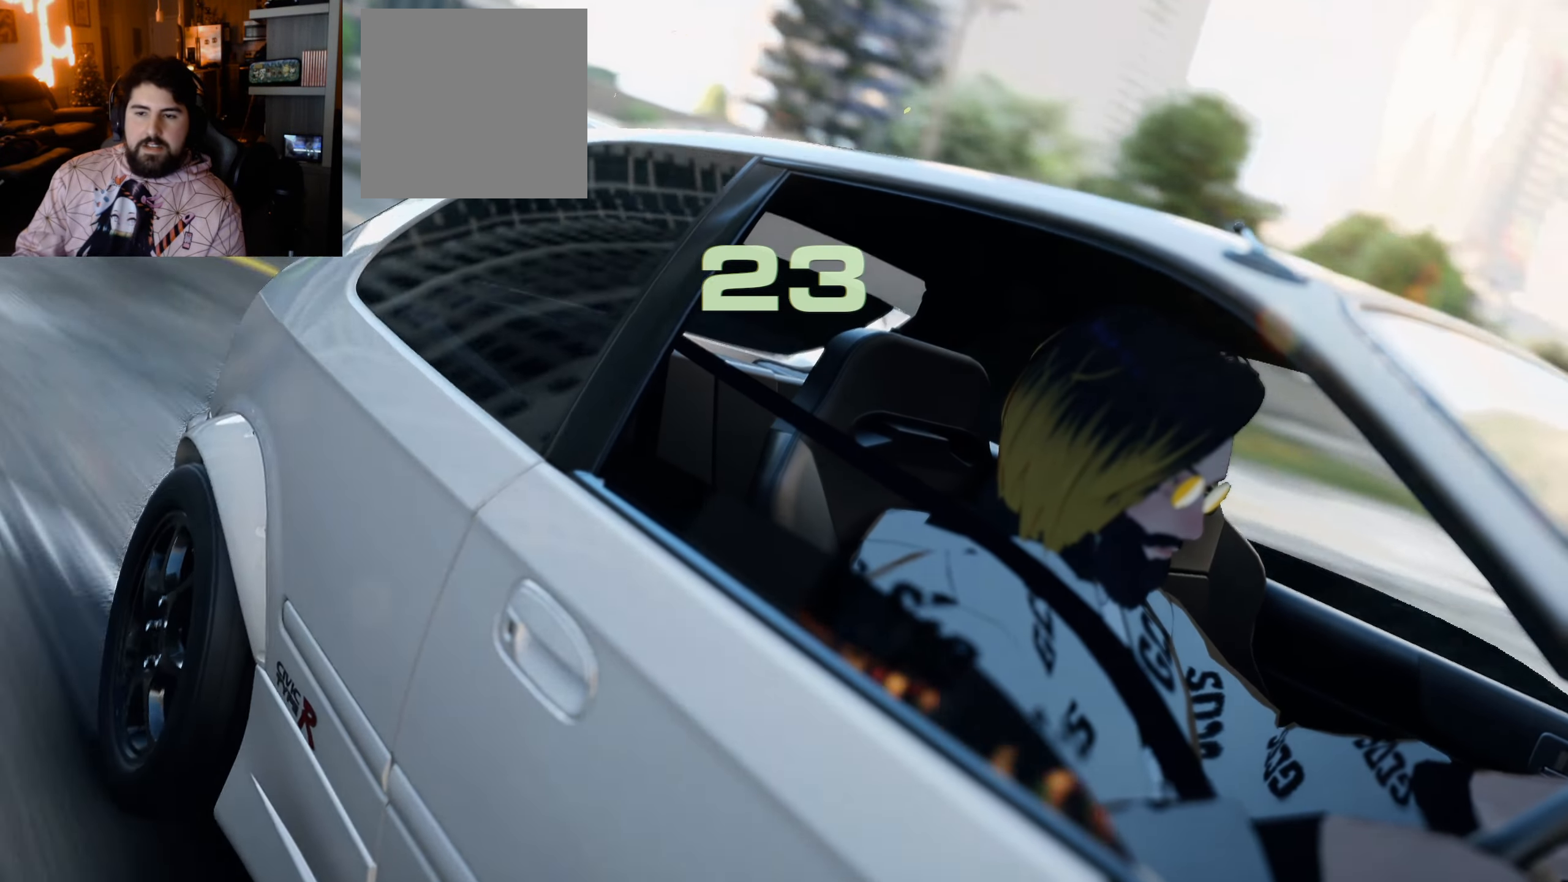
{"buttons": [], "left_stick": "center", "right_stick": "center", "events": []}
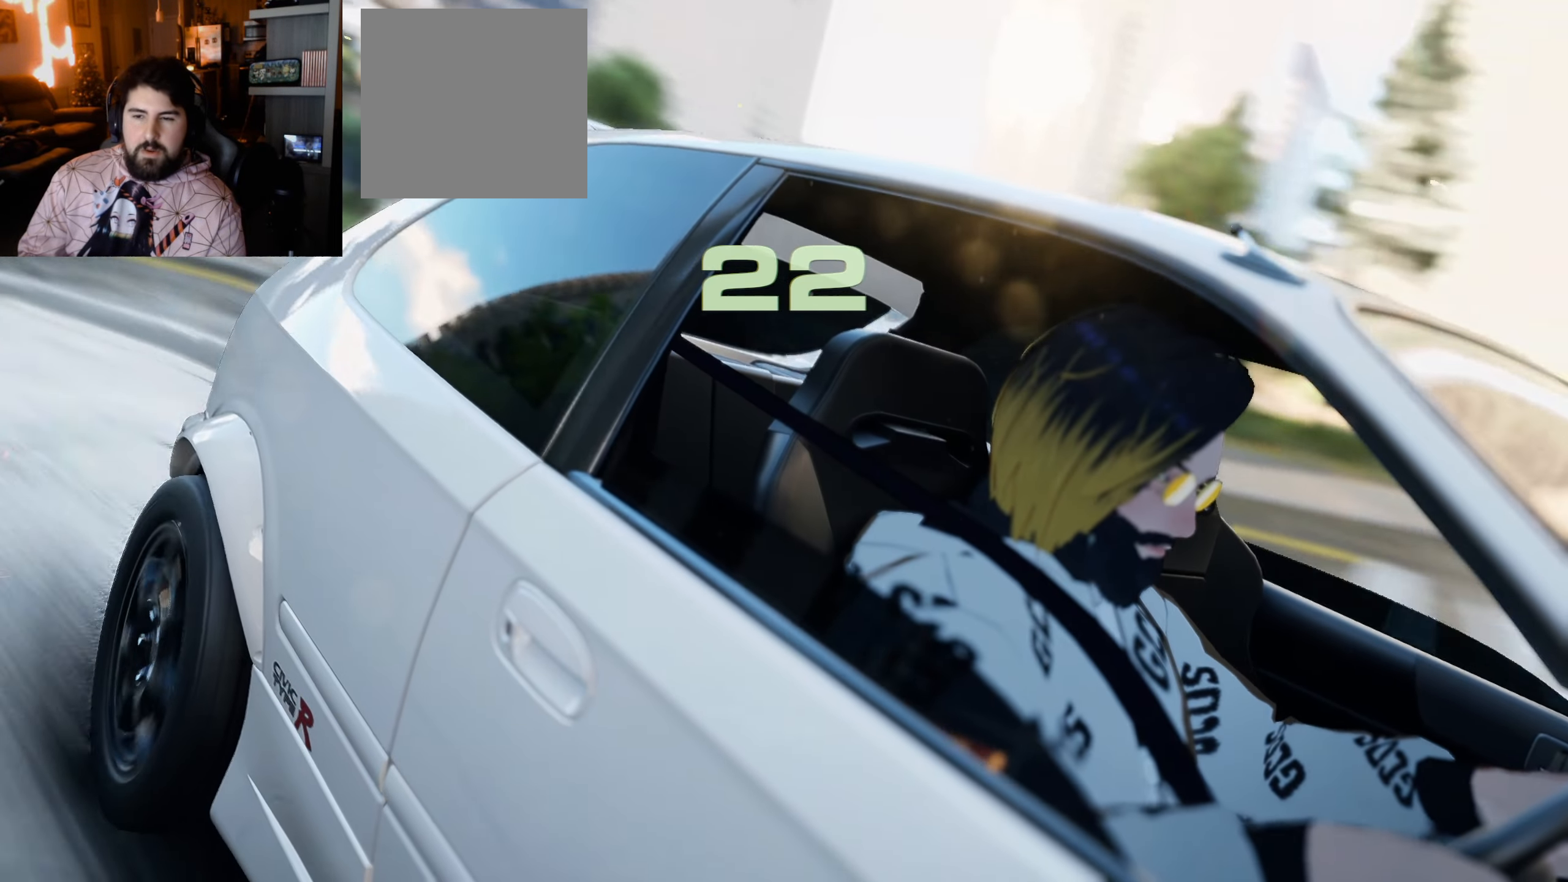
{"buttons": ["A"], "left_stick": "center", "right_stick": "center", "events": [[483, "A", "down"]]}
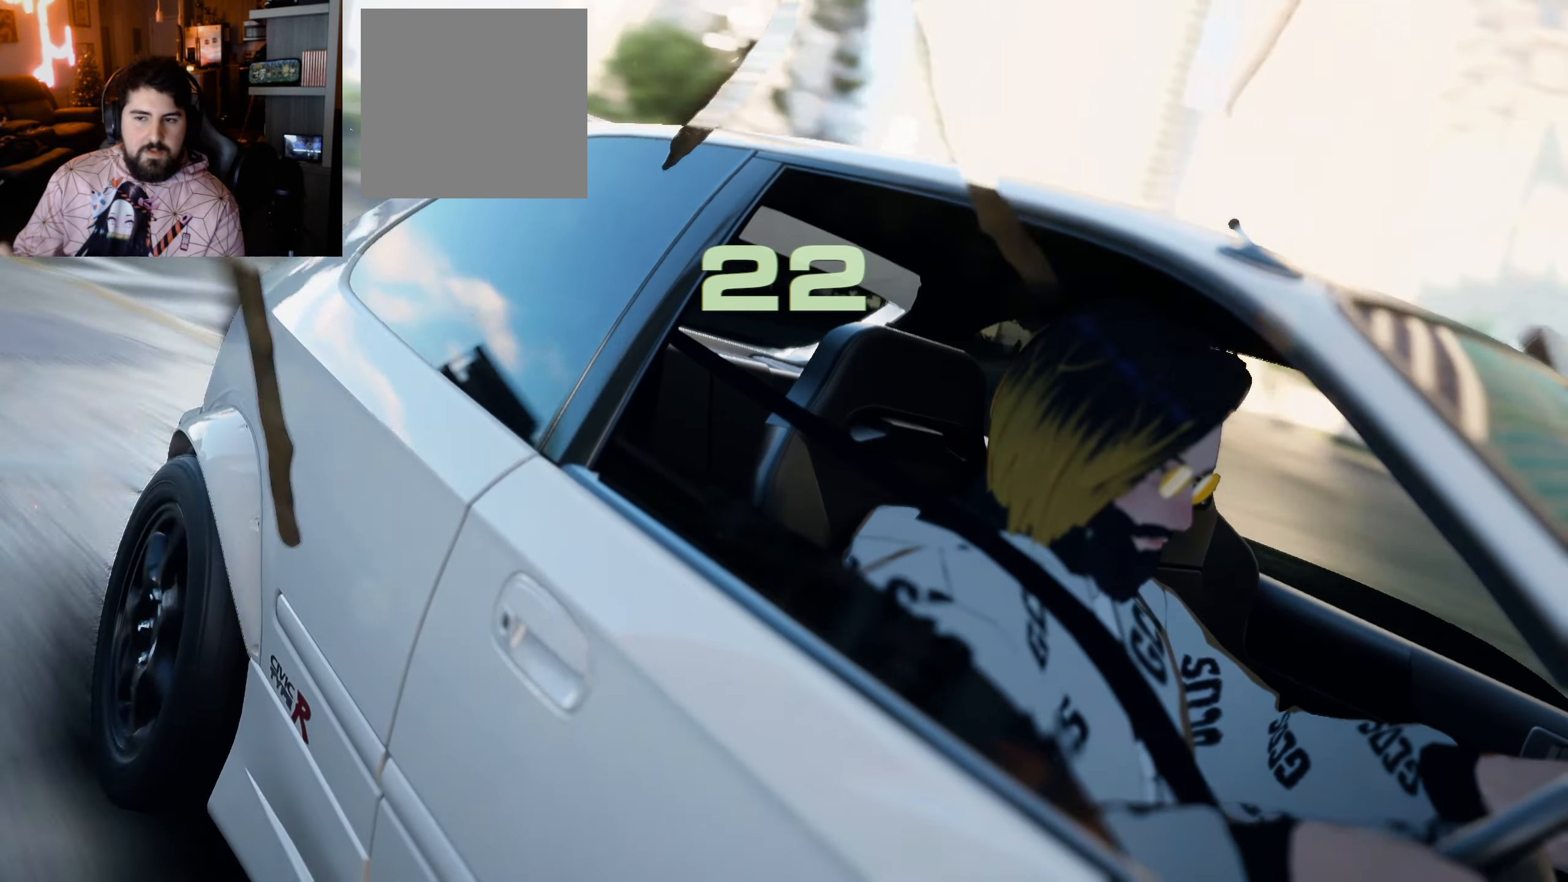
{"buttons": [], "left_stick": "center", "right_stick": "center", "events": [[200, "A", "up"]]}
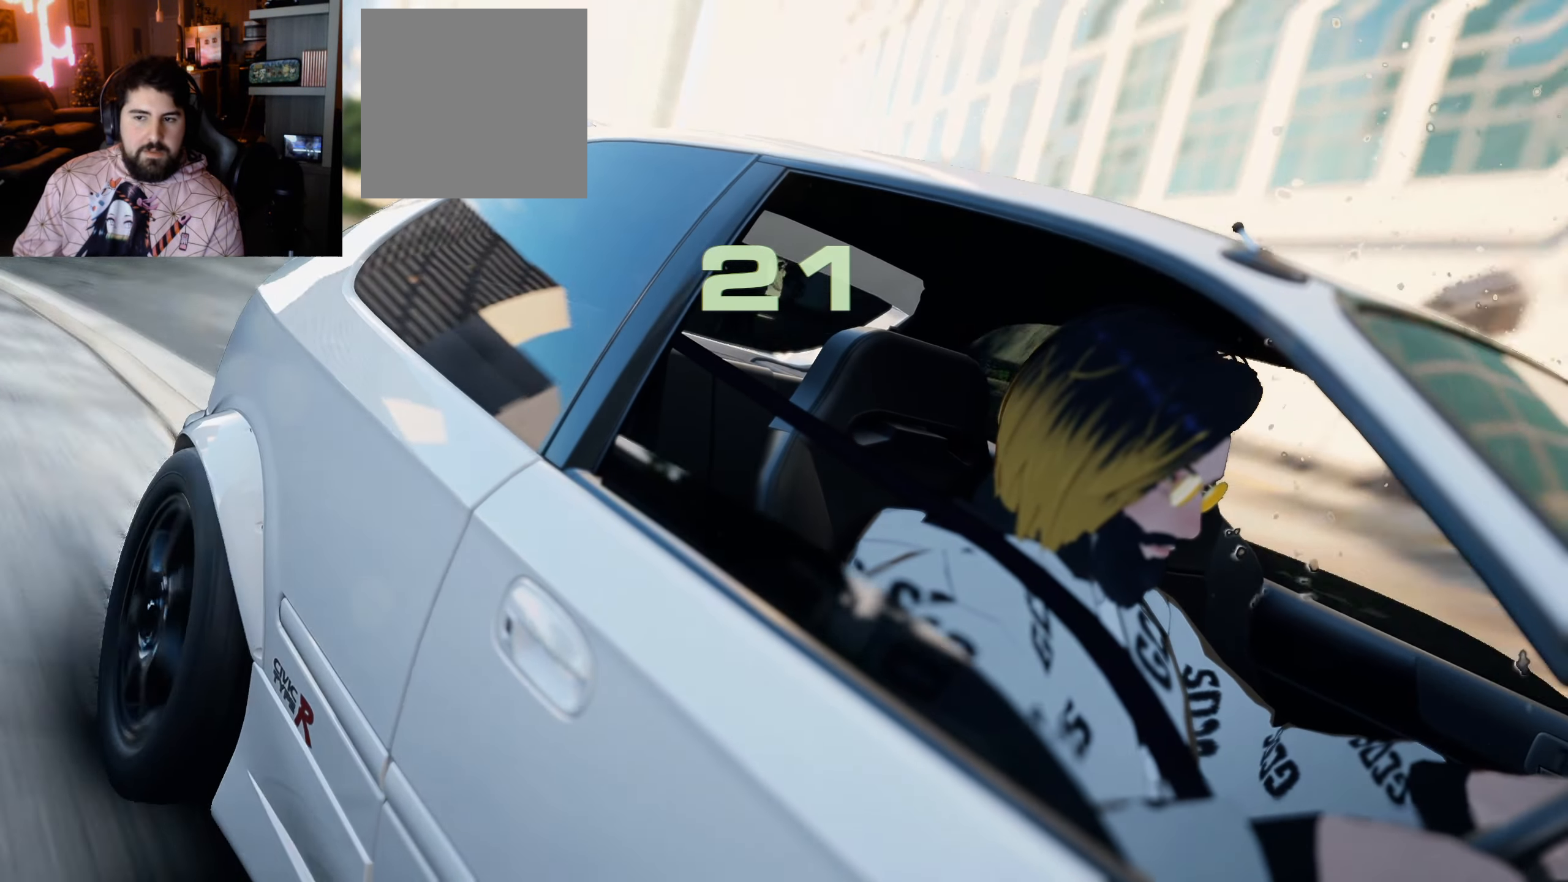
{"buttons": ["A"], "left_stick": "center", "right_stick": "center", "events": [[433, "A", "down"]]}
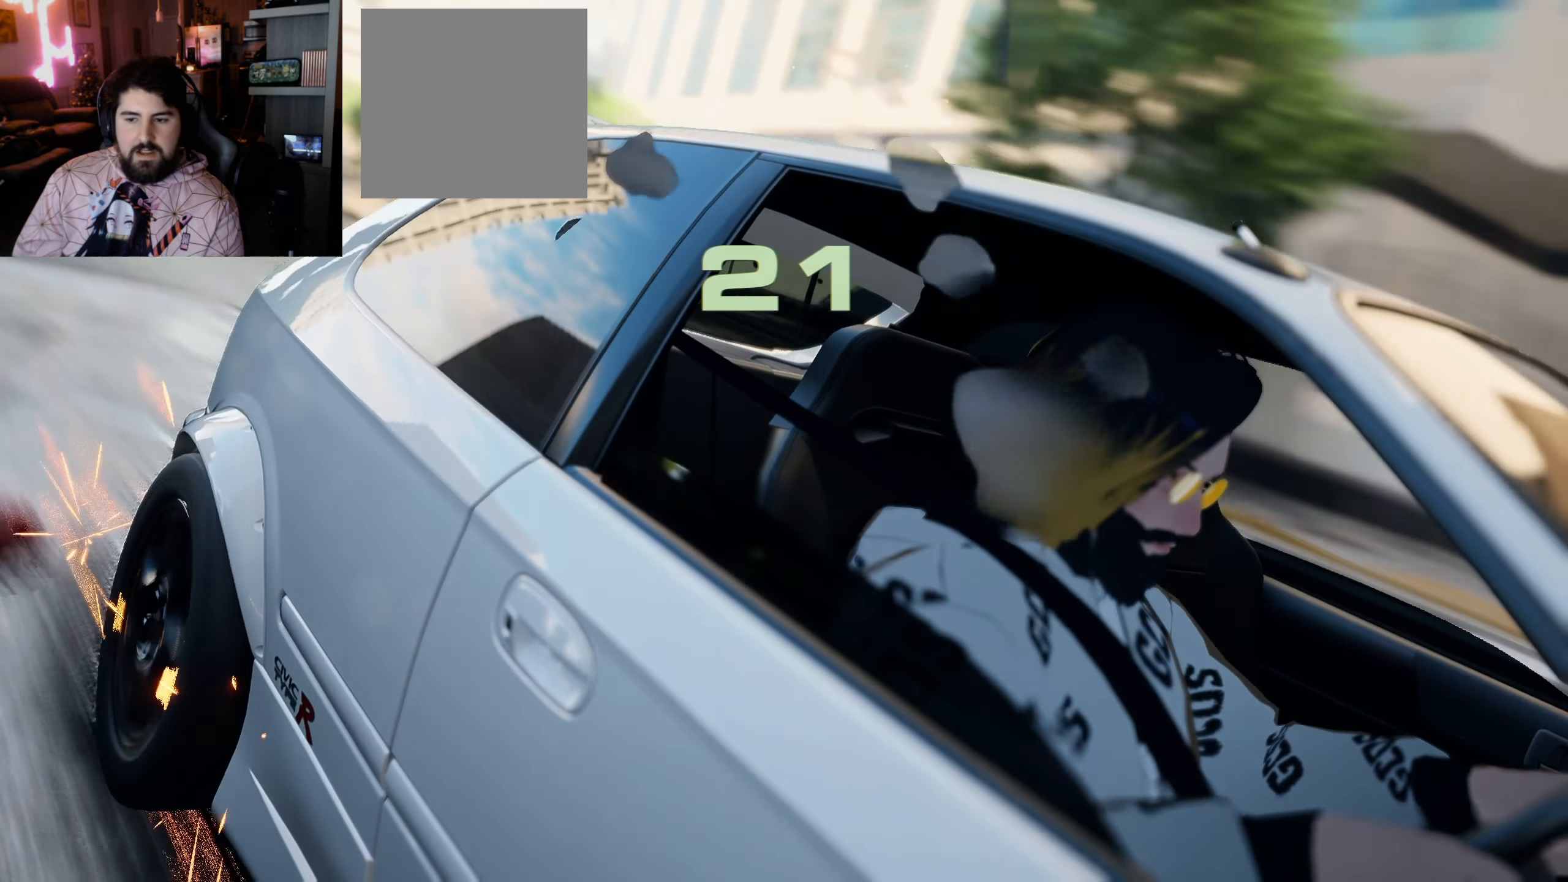
{"buttons": [], "left_stick": "center", "right_stick": "center", "events": [[183, "A", "up"]]}